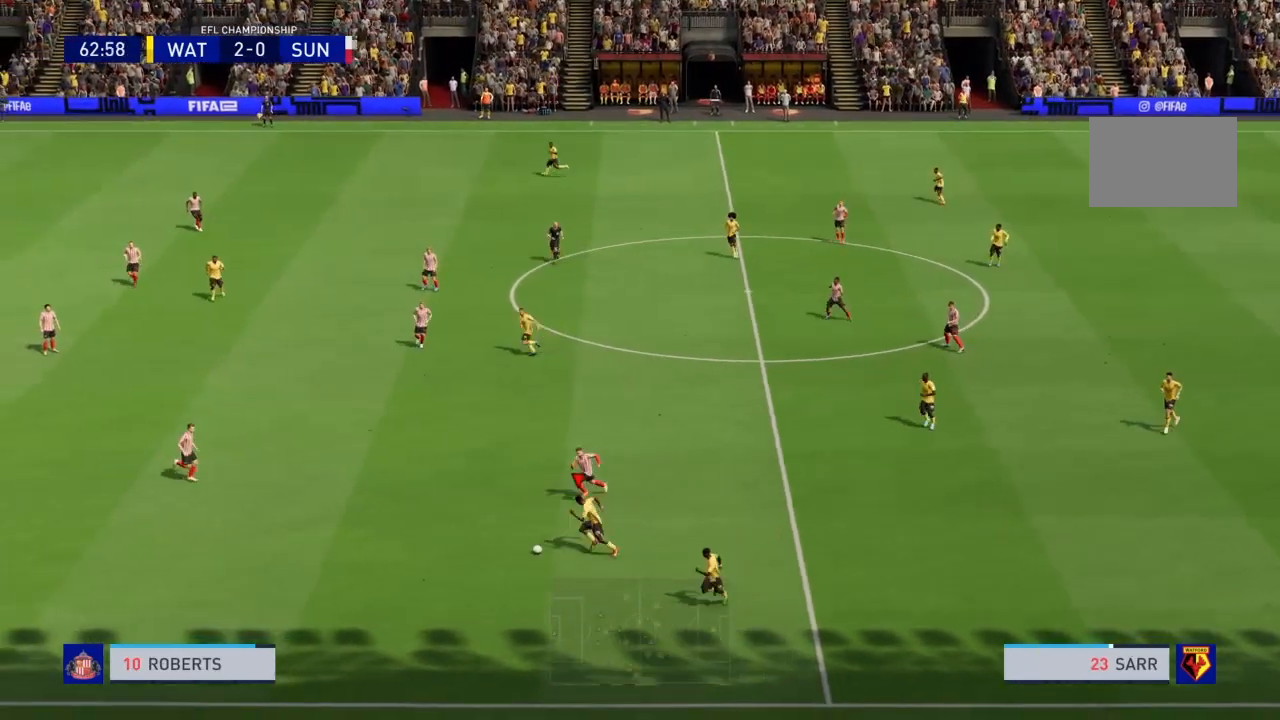
Gameplay with a controller (PlayStation layout); each line is a JSON object with the inputs held at the frame after it. "events" lists button and stick changes between this image and that frame as [ms after this image, input, new state], when the widget could be followed in between. Not read: L3 R3.
{"buttons": ["R2"], "left_stick": "left", "right_stick": "center", "events": []}
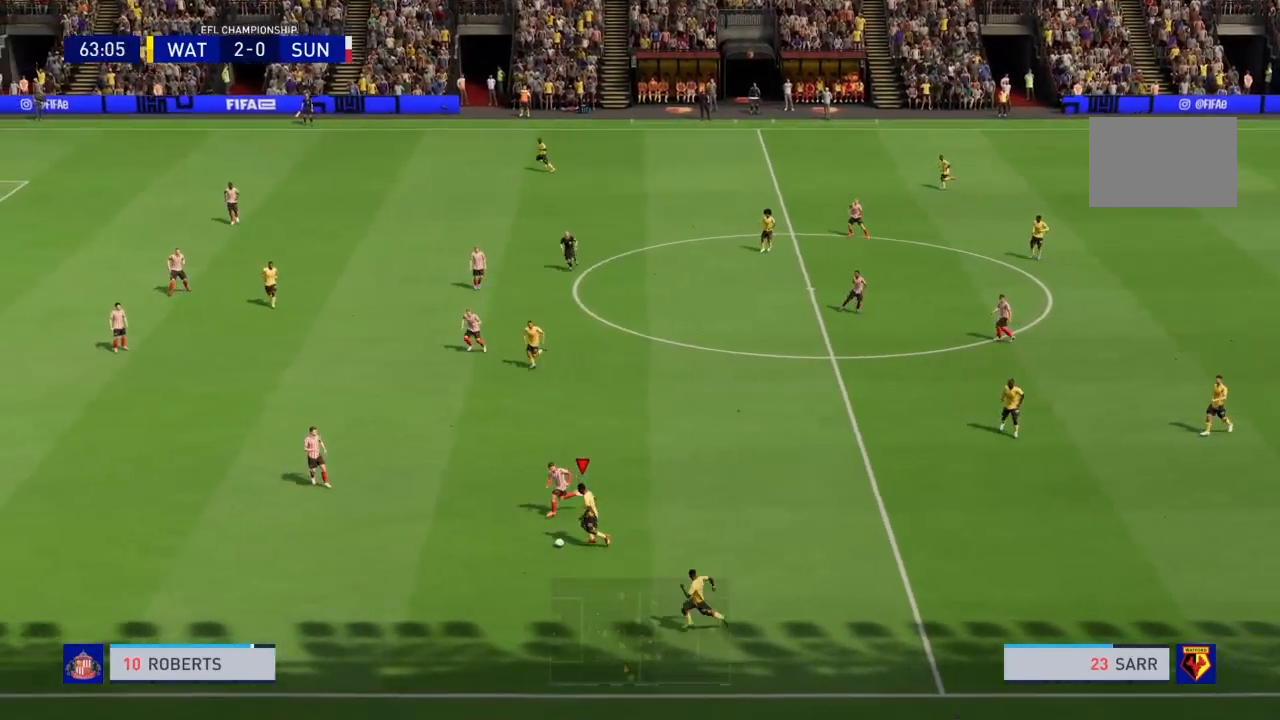
{"buttons": ["R2"], "left_stick": "left", "right_stick": "center", "events": []}
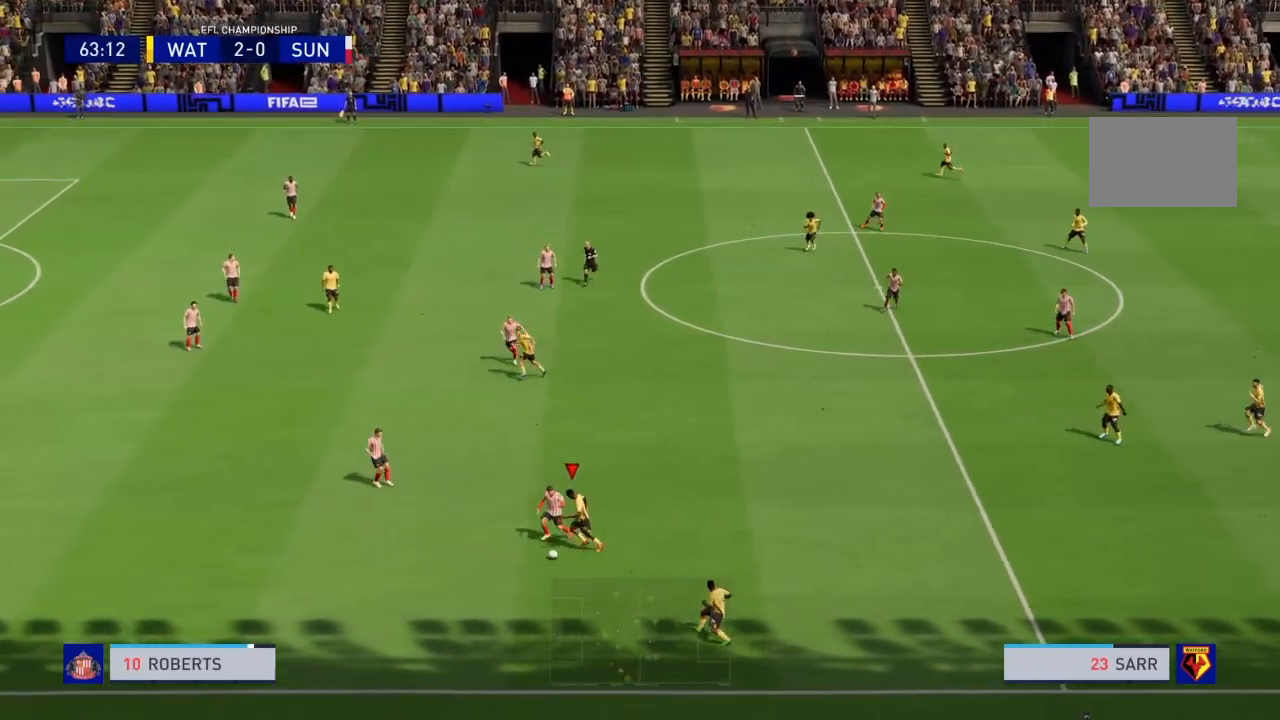
{"buttons": ["R2"], "left_stick": "left", "right_stick": "center", "events": []}
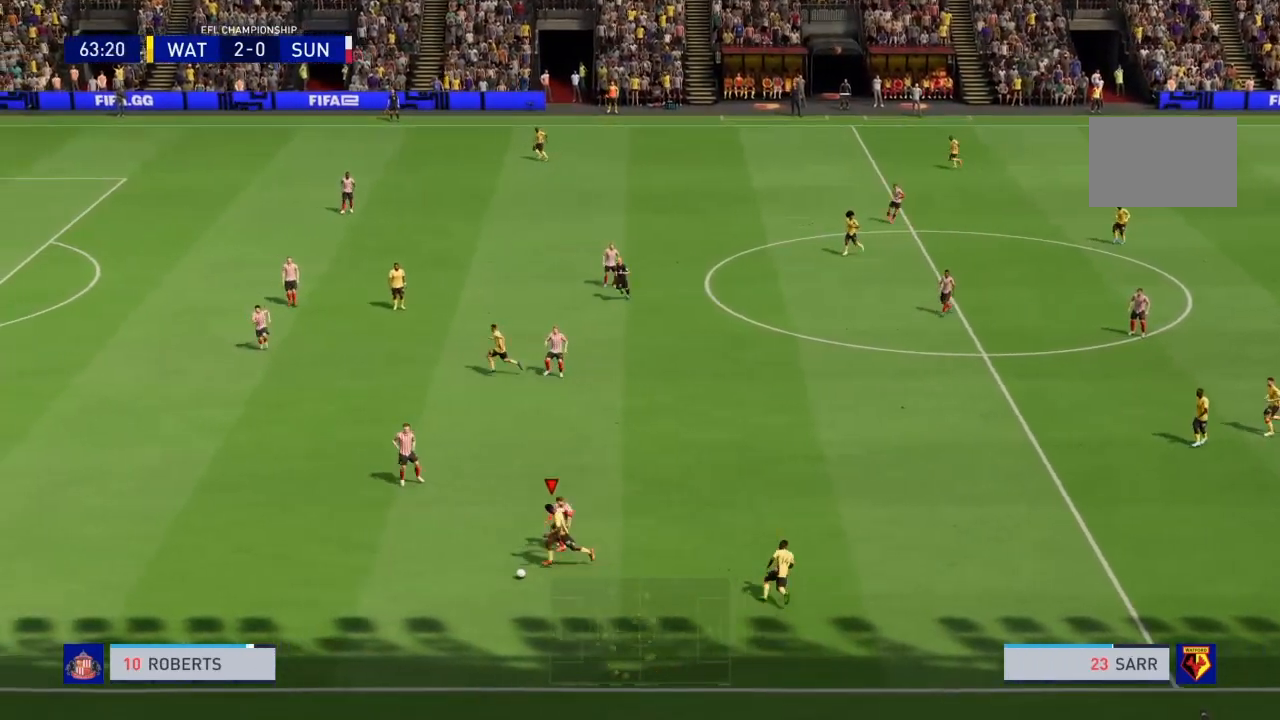
{"buttons": ["R2"], "left_stick": "left", "right_stick": "center", "events": []}
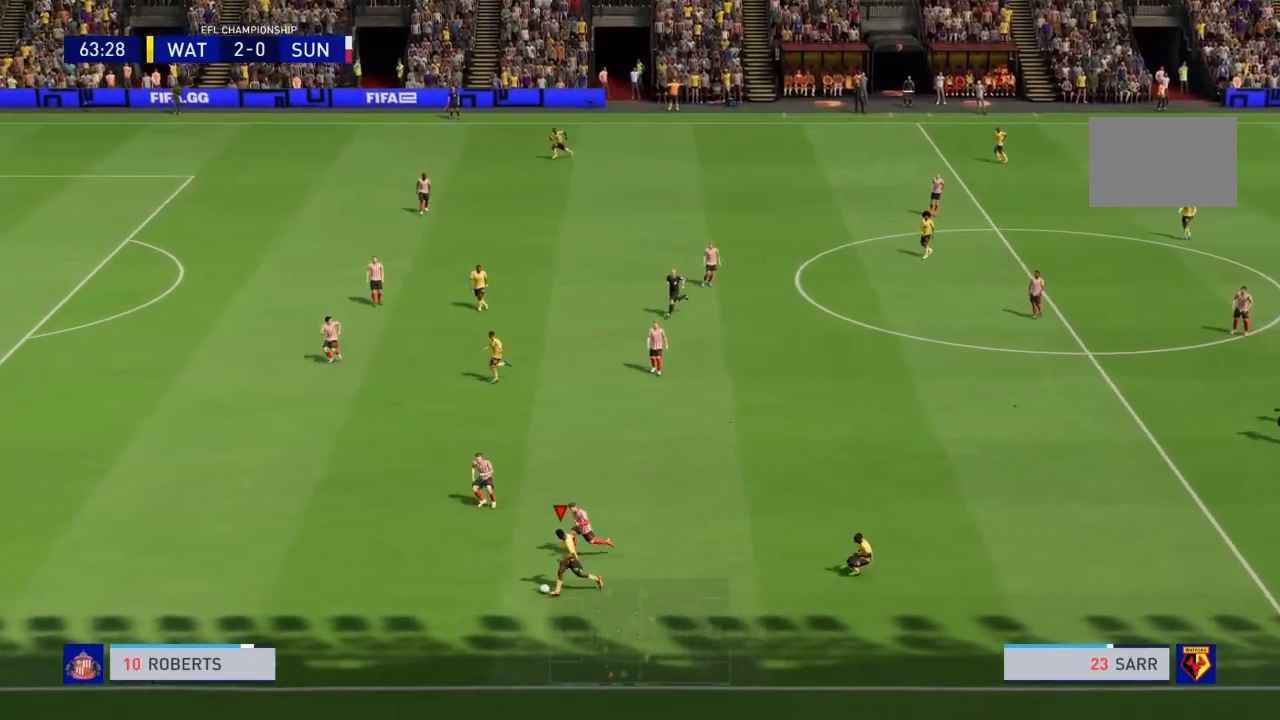
{"buttons": ["R2"], "left_stick": "left", "right_stick": "center", "events": []}
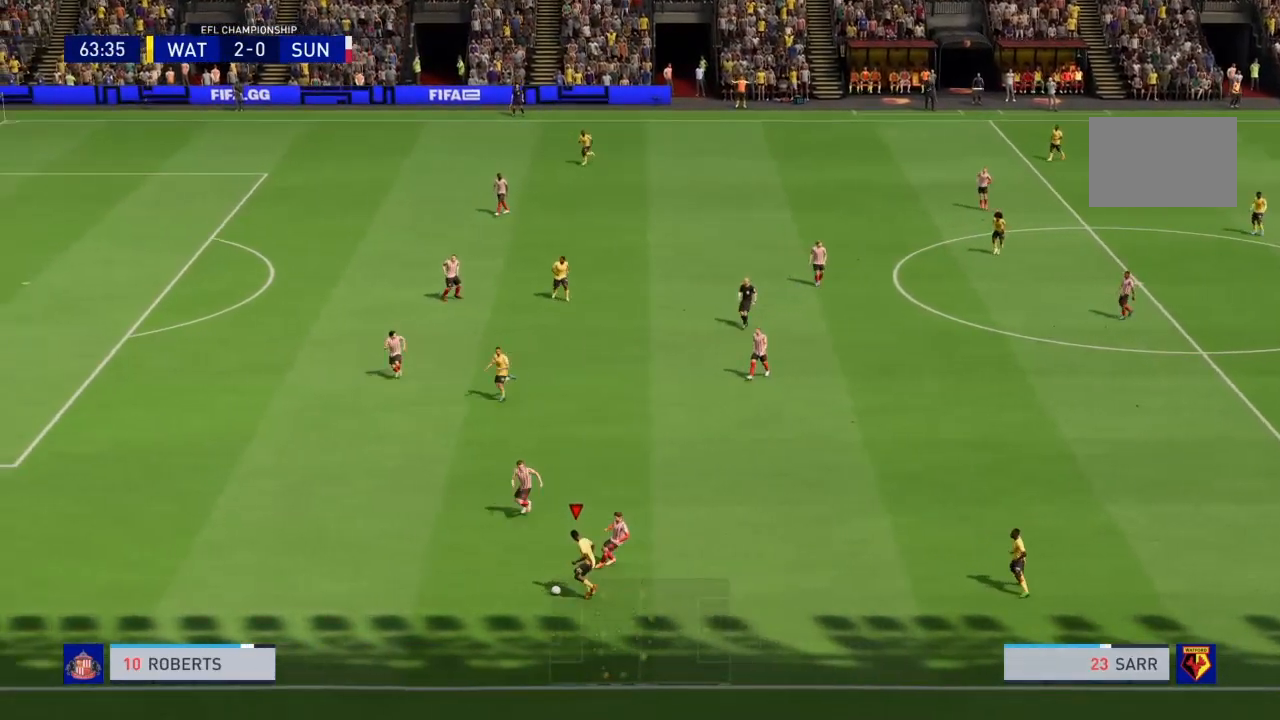
{"buttons": ["R2"], "left_stick": "left", "right_stick": "center", "events": []}
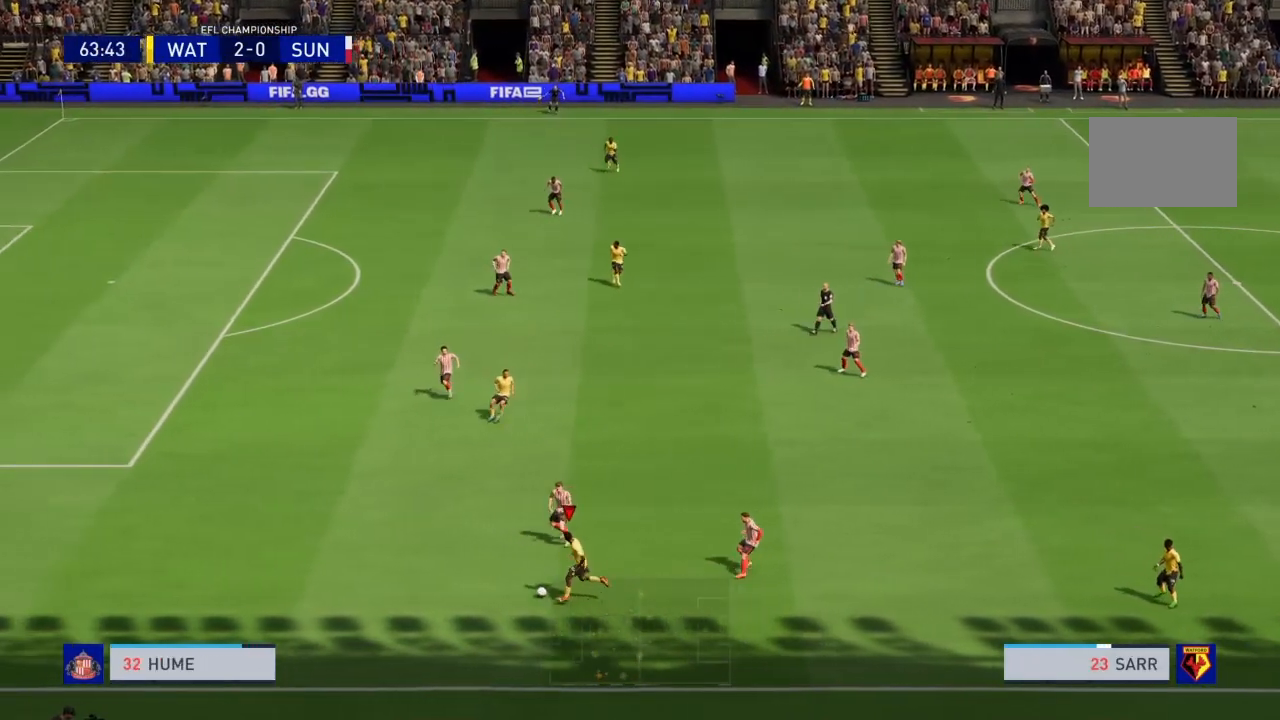
{"buttons": ["R2"], "left_stick": "left", "right_stick": "center", "events": []}
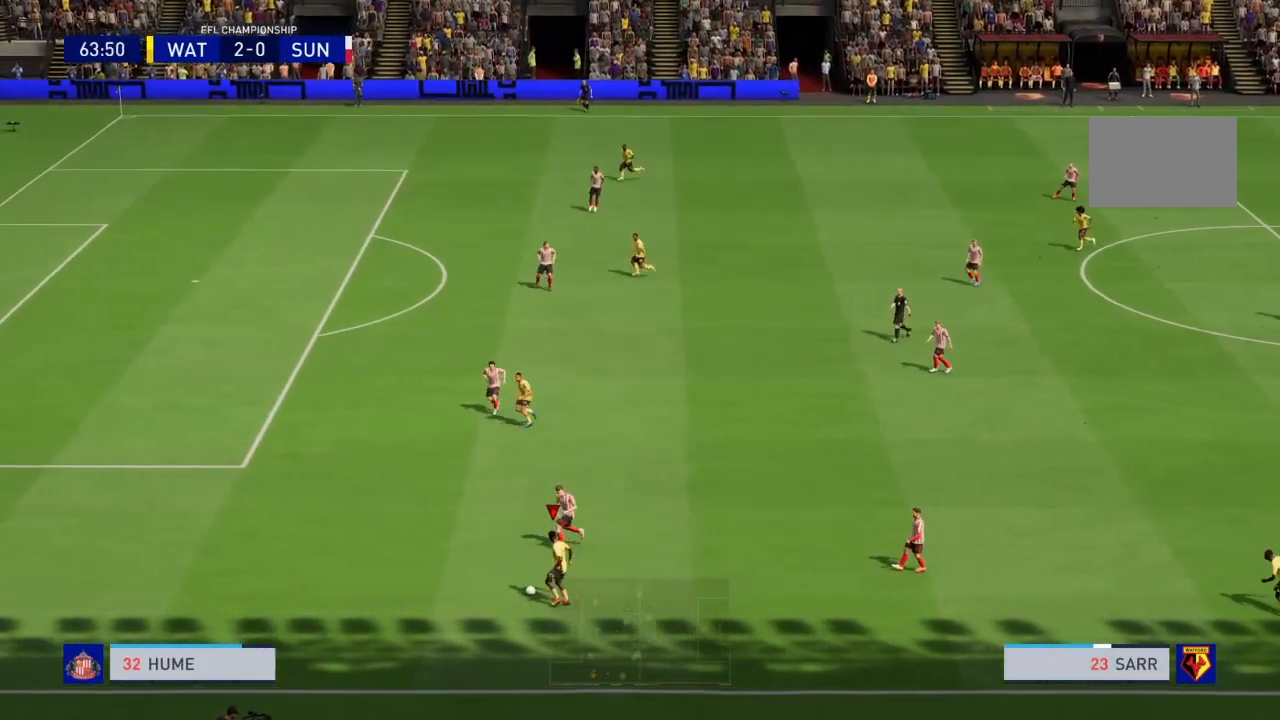
{"buttons": ["R2"], "left_stick": "left", "right_stick": "center", "events": []}
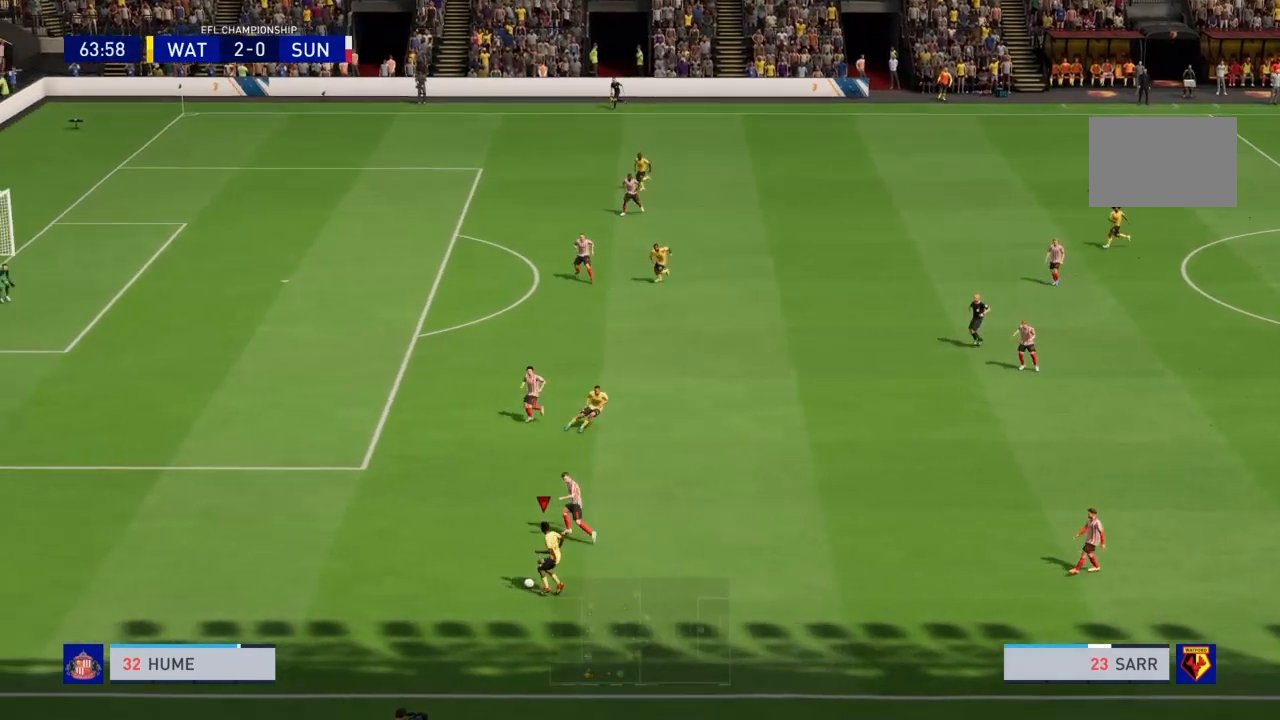
{"buttons": ["R2"], "left_stick": "up-left", "right_stick": "center", "events": [[334, "left_stick", "up-left"]]}
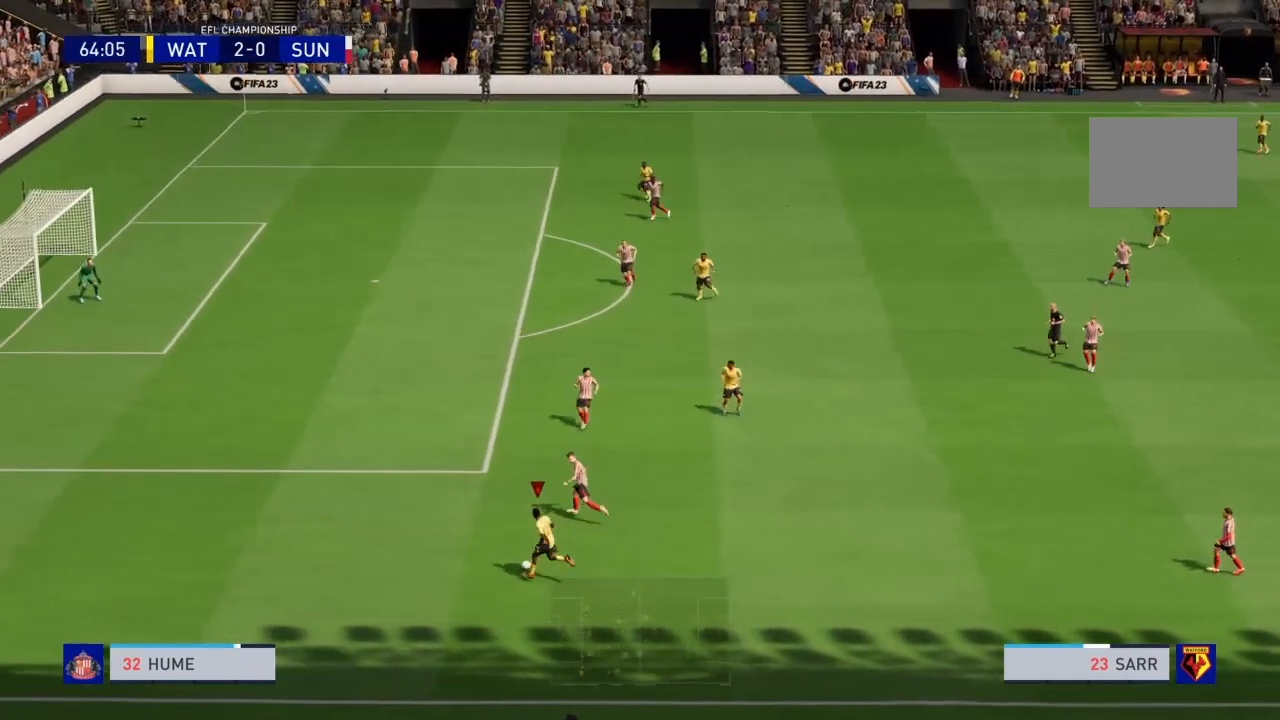
{"buttons": ["R2"], "left_stick": "up-left", "right_stick": "center", "events": []}
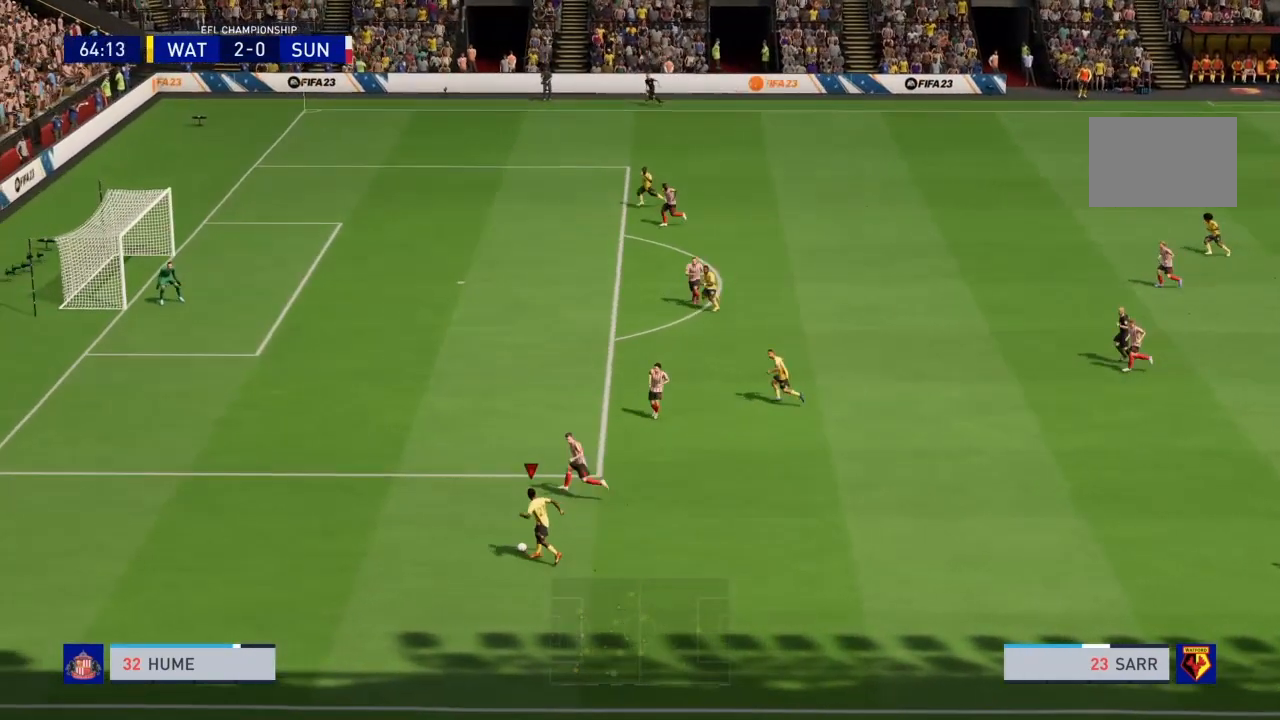
{"buttons": ["CIRCLE"], "left_stick": "up-right", "right_stick": "center", "events": [[200, "R2", "up"], [467, "CIRCLE", "down"], [501, "left_stick", "up-right"]]}
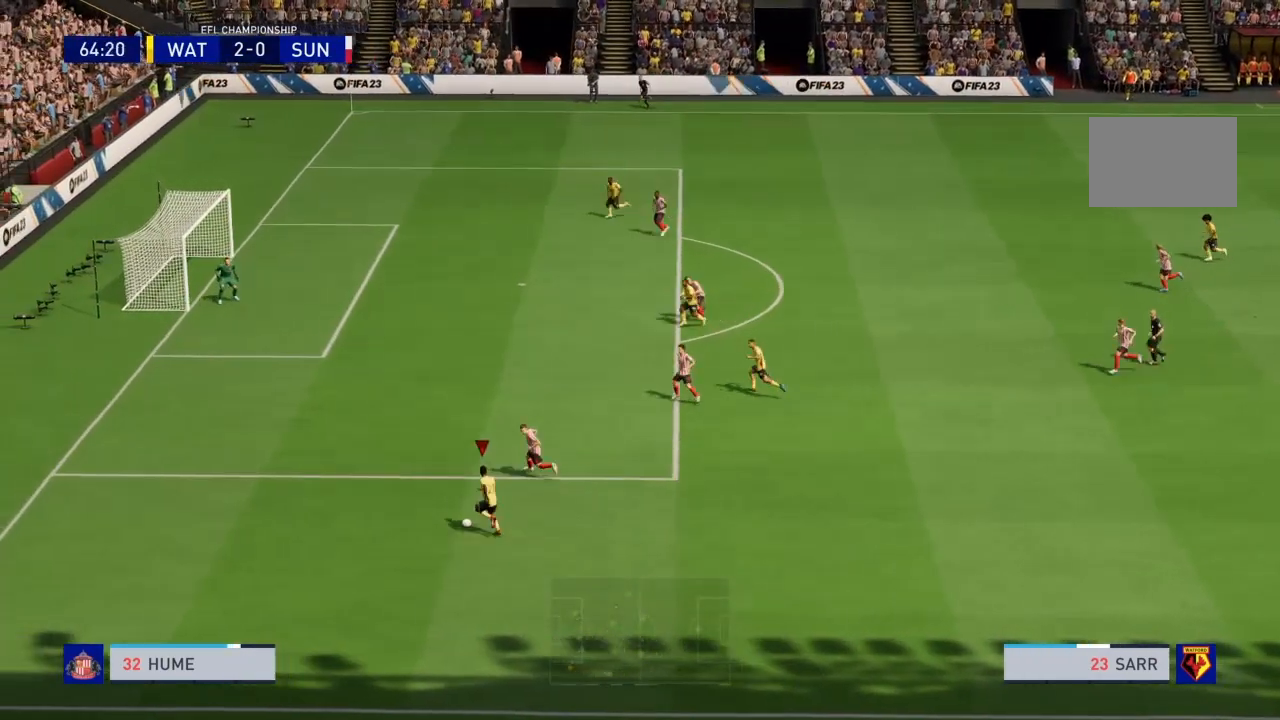
{"buttons": [], "left_stick": "right", "right_stick": "center", "events": [[133, "left_stick", "right"], [166, "CIRCLE", "up"]]}
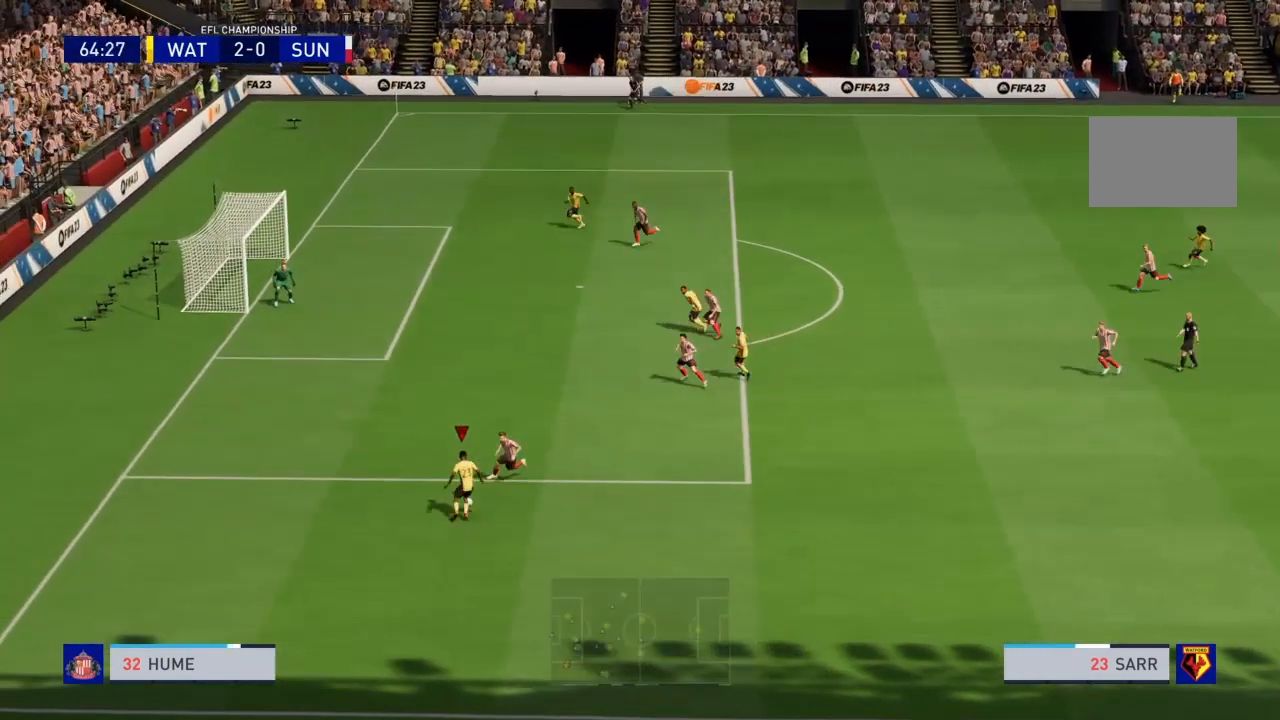
{"buttons": ["R2"], "left_stick": "right", "right_stick": "center", "events": [[401, "R2", "down"]]}
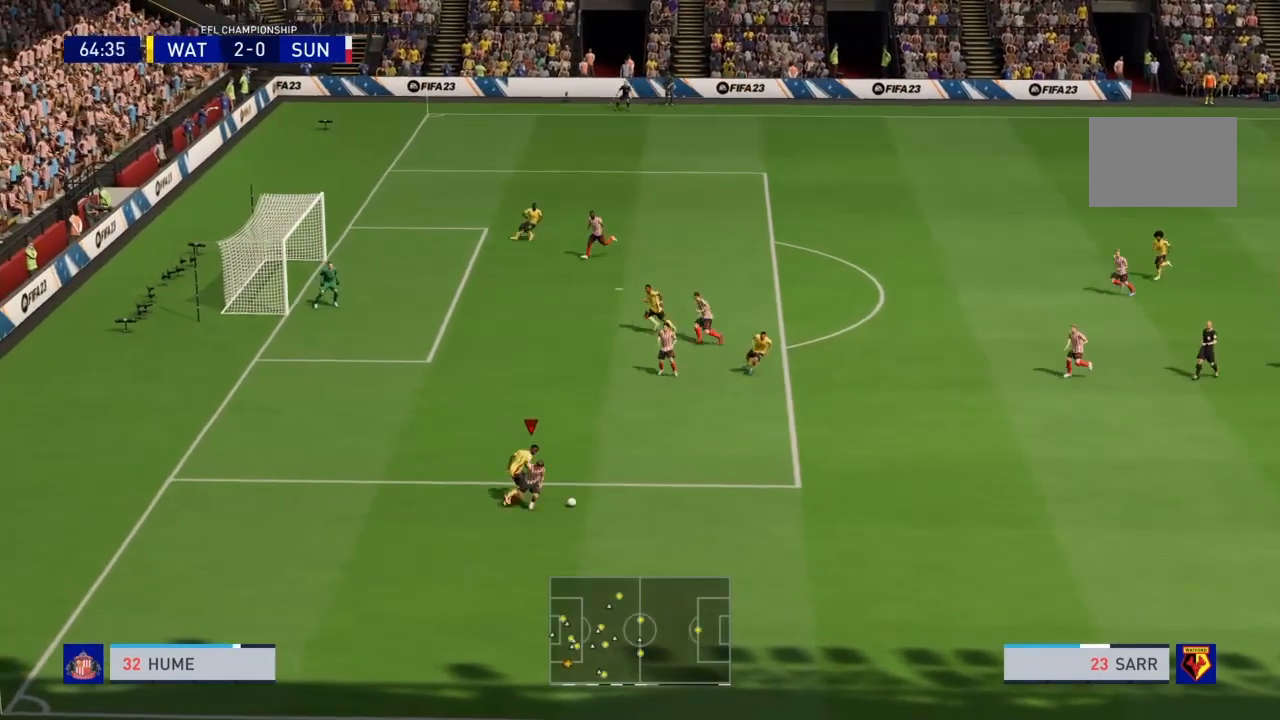
{"buttons": ["R2"], "left_stick": "right", "right_stick": "center", "events": []}
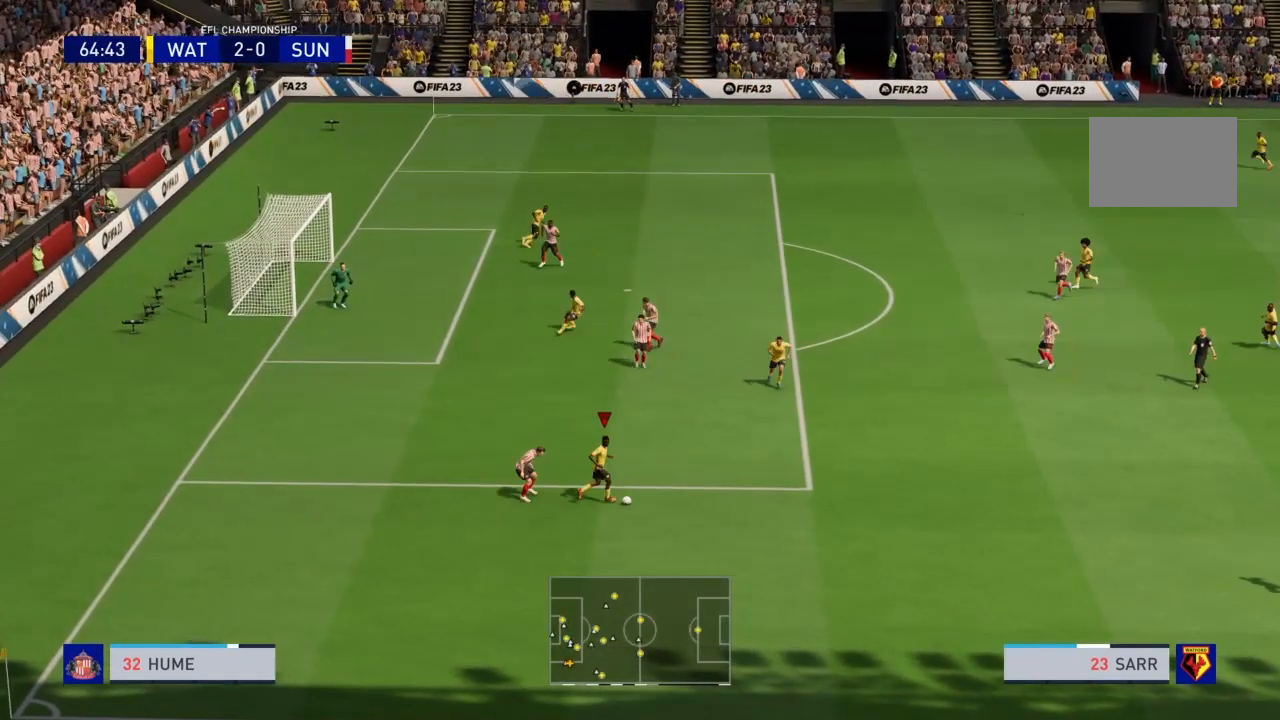
{"buttons": [], "left_stick": "up", "right_stick": "center", "events": [[67, "left_stick", "up-right"], [134, "R2", "up"], [200, "left_stick", "up"], [367, "CIRCLE", "down"], [467, "CIRCLE", "up"]]}
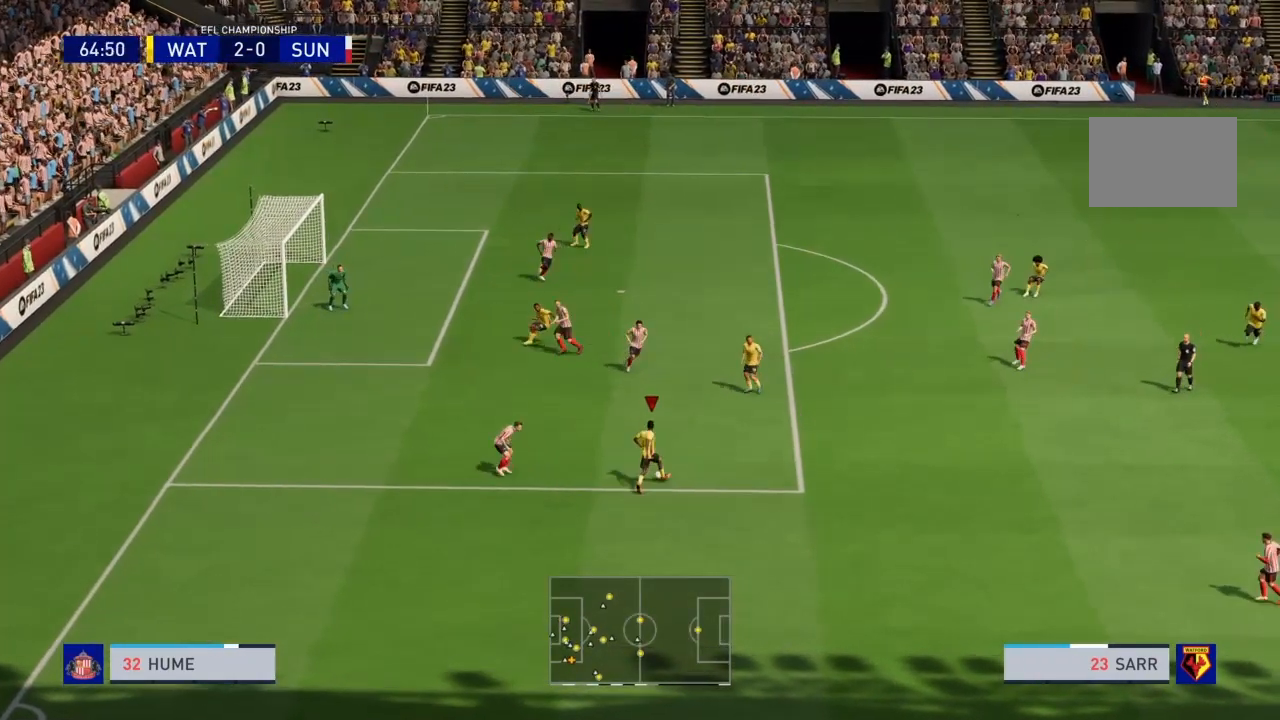
{"buttons": [], "left_stick": "up-left", "right_stick": "center", "events": [[33, "CIRCLE", "down"], [200, "CIRCLE", "up"], [400, "left_stick", "up-left"]]}
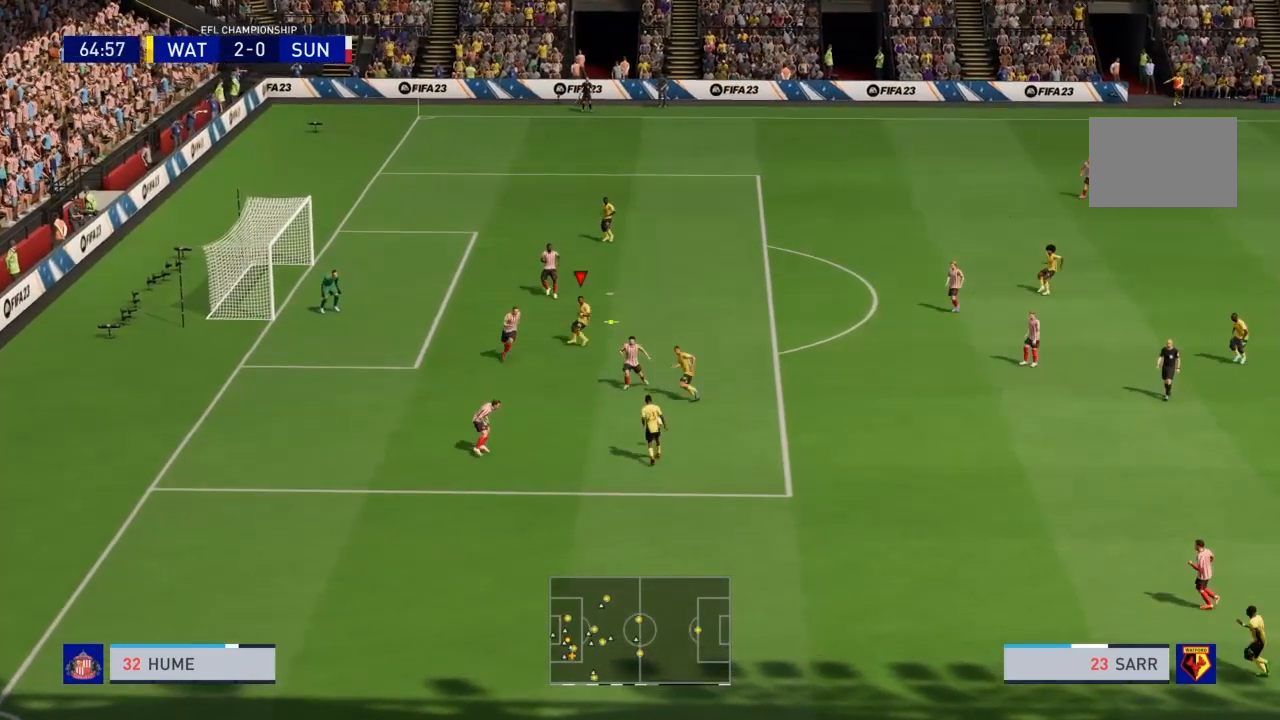
{"buttons": ["SQUARE"], "left_stick": "center", "right_stick": "center", "events": [[267, "left_stick", "center"], [501, "SQUARE", "down"]]}
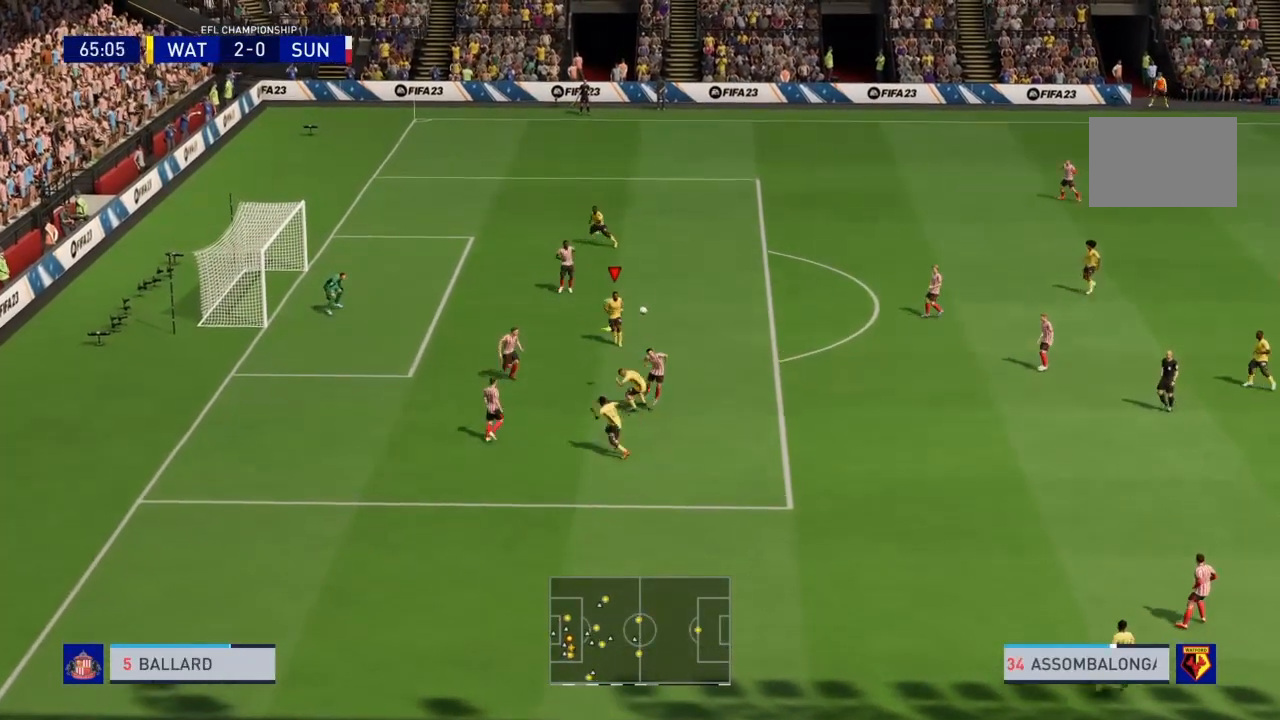
{"buttons": [], "left_stick": "up-left", "right_stick": "center", "events": [[33, "left_stick", "up-left"], [200, "SQUARE", "up"]]}
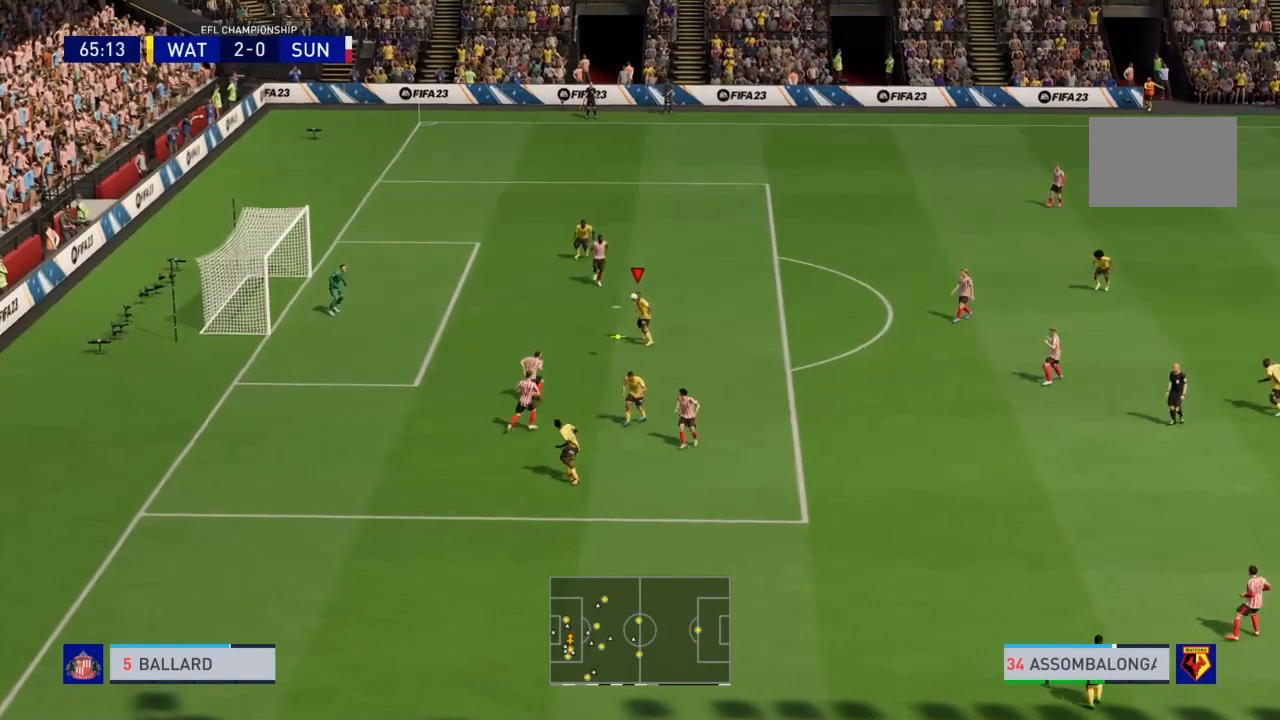
{"buttons": [], "left_stick": "up-left", "right_stick": "center", "events": []}
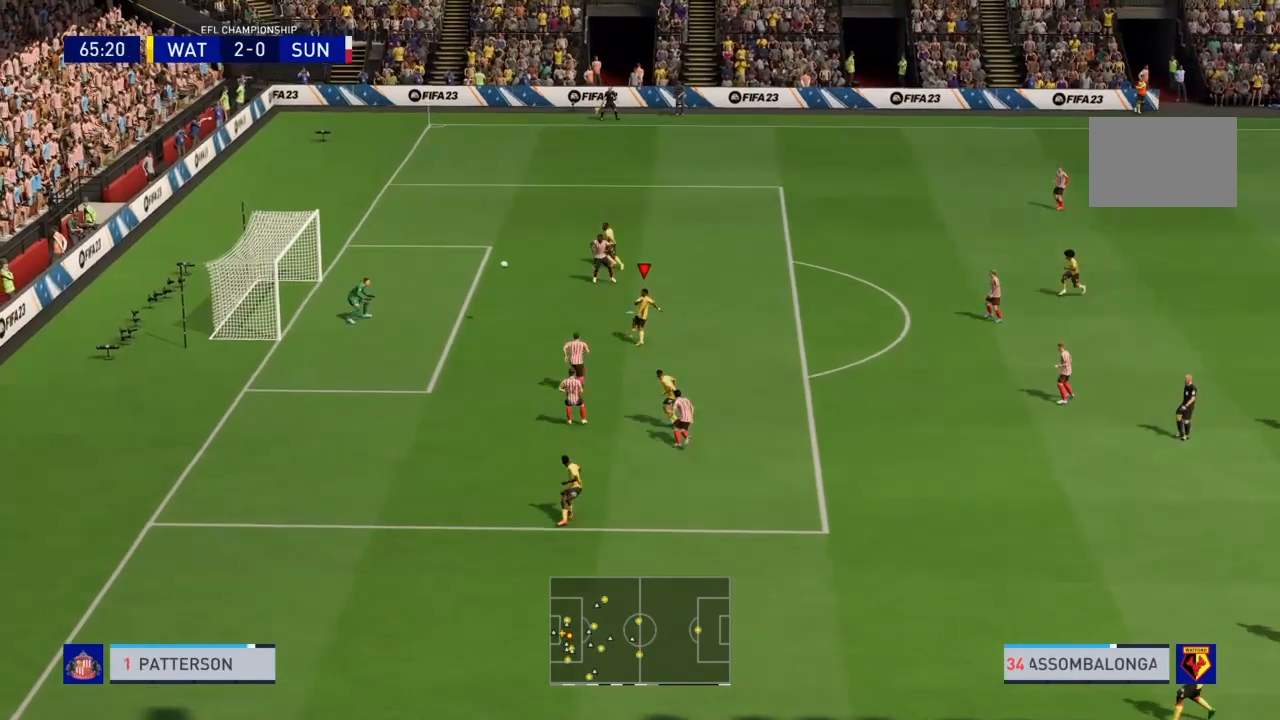
{"buttons": [], "left_stick": "left", "right_stick": "center", "events": [[367, "left_stick", "left"]]}
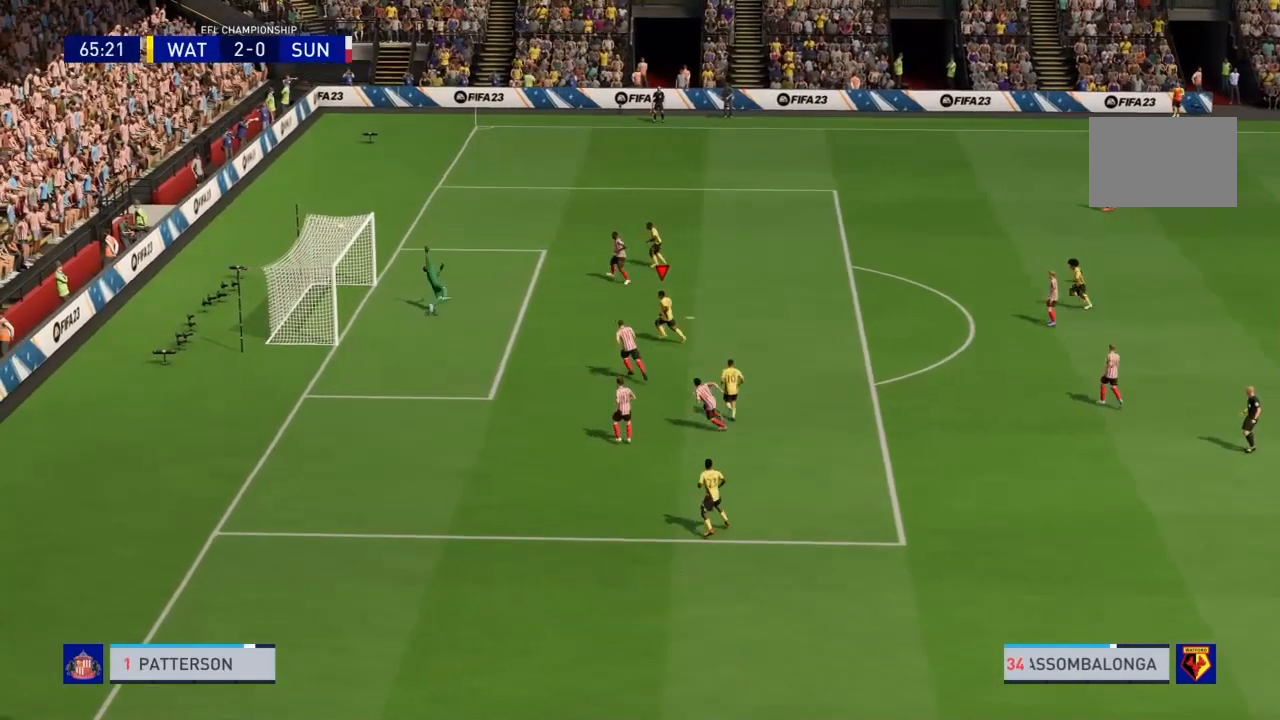
{"buttons": [], "left_stick": "center", "right_stick": "center", "events": [[134, "left_stick", "center"]]}
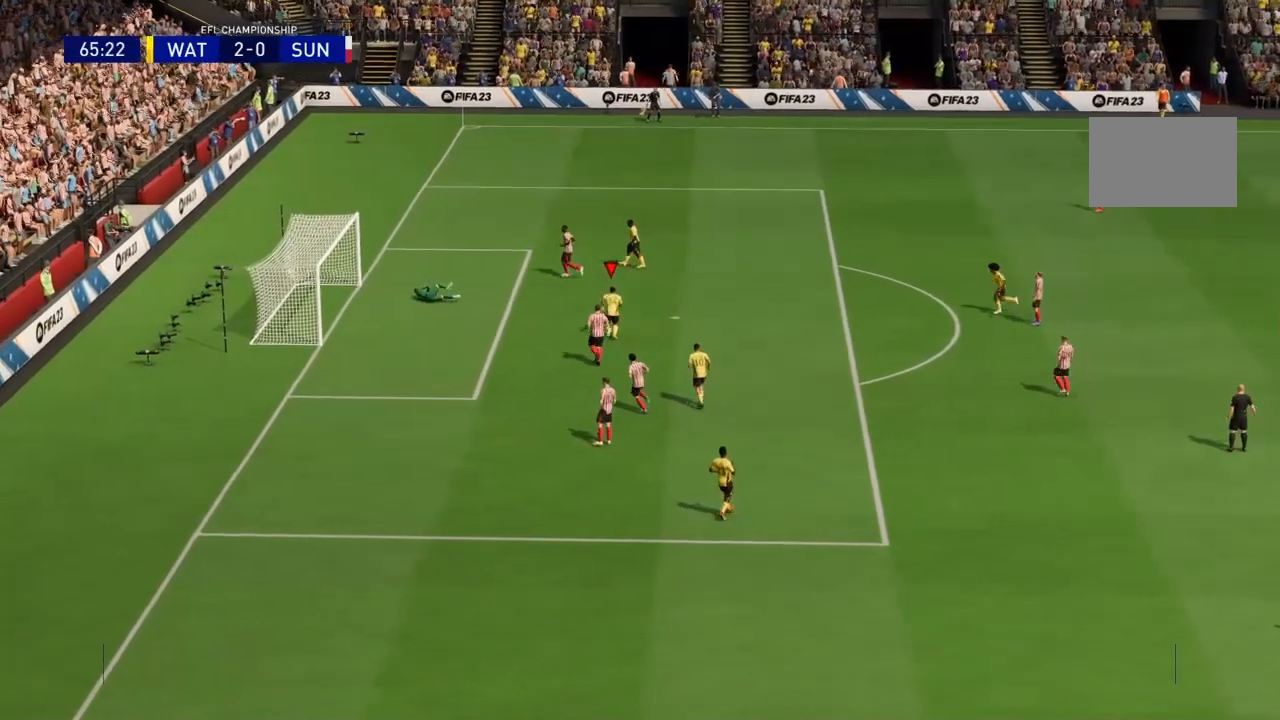
{"buttons": ["R2"], "left_stick": "up", "right_stick": "center", "events": [[300, "R2", "down"], [300, "left_stick", "up"]]}
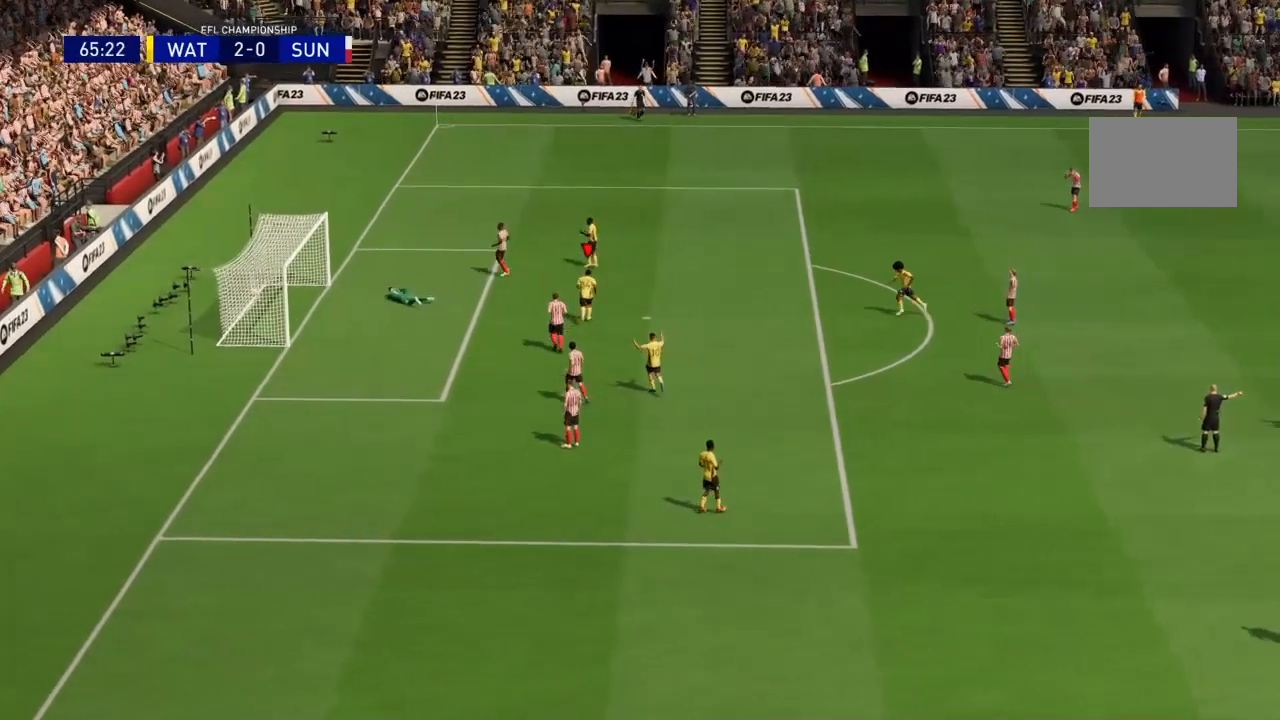
{"buttons": ["R2"], "left_stick": "up", "right_stick": "center", "events": []}
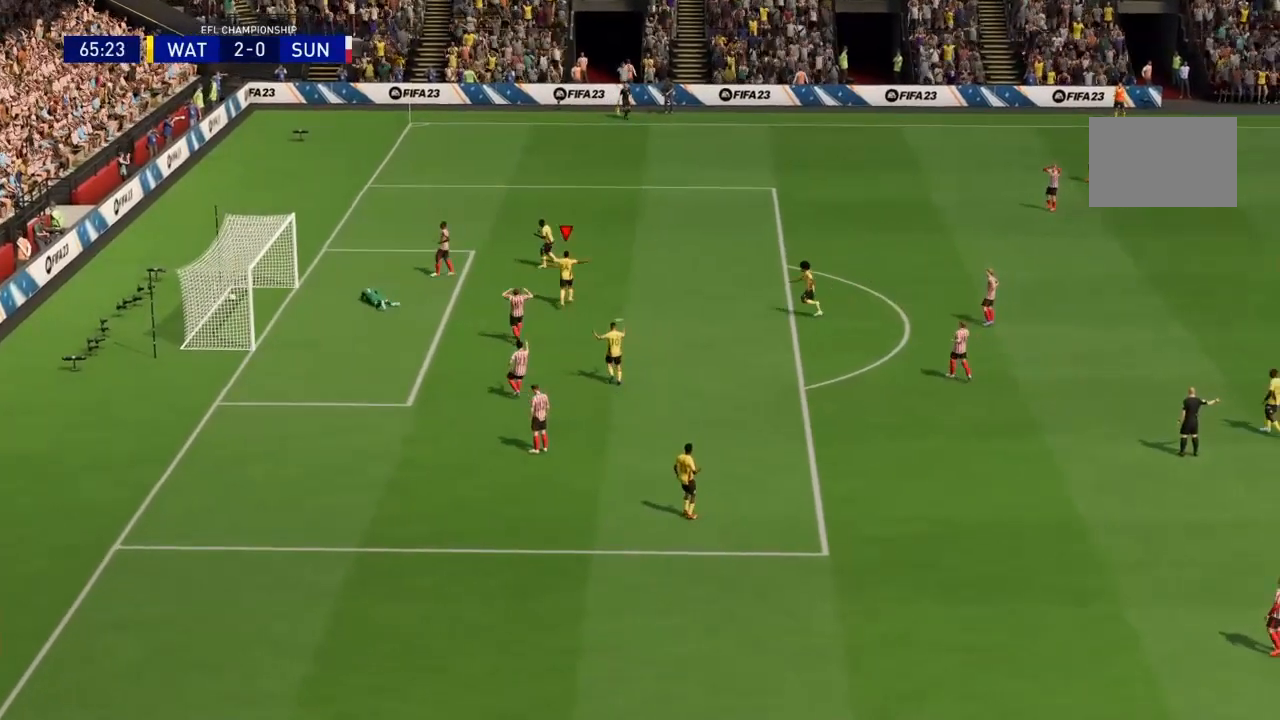
{"buttons": ["R2"], "left_stick": "up", "right_stick": "center", "events": []}
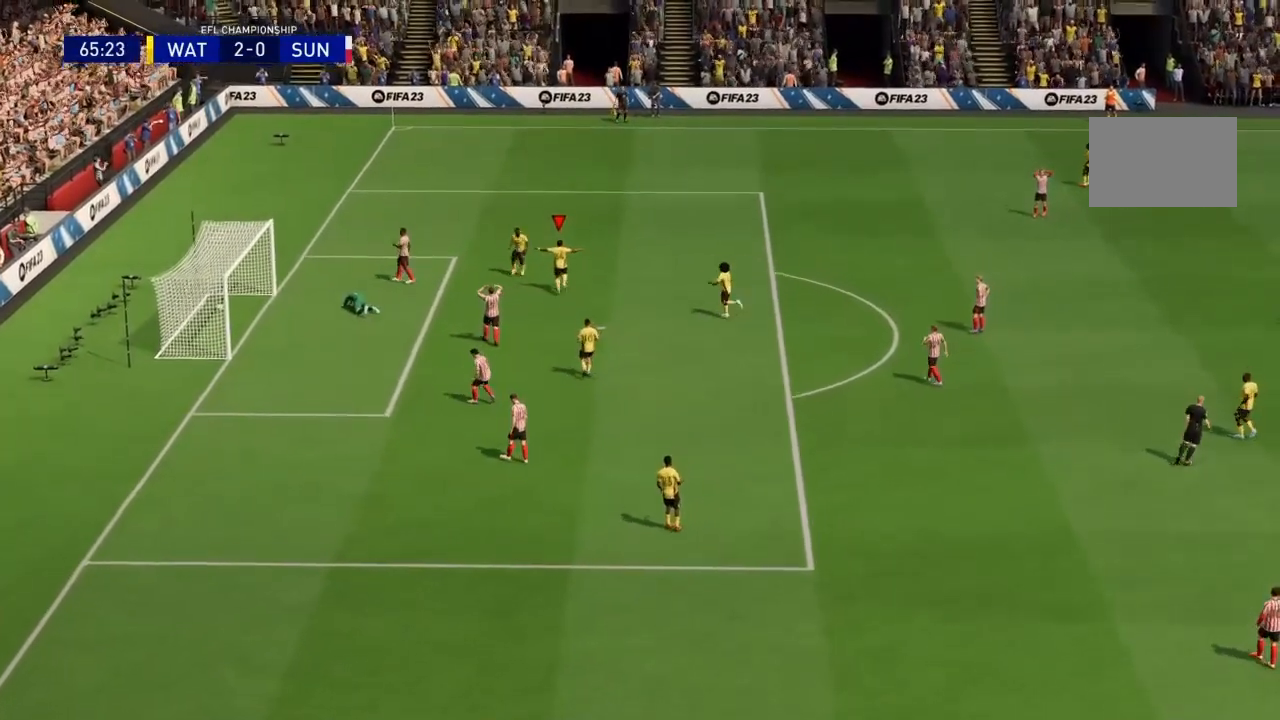
{"buttons": ["R2"], "left_stick": "up", "right_stick": "center", "events": []}
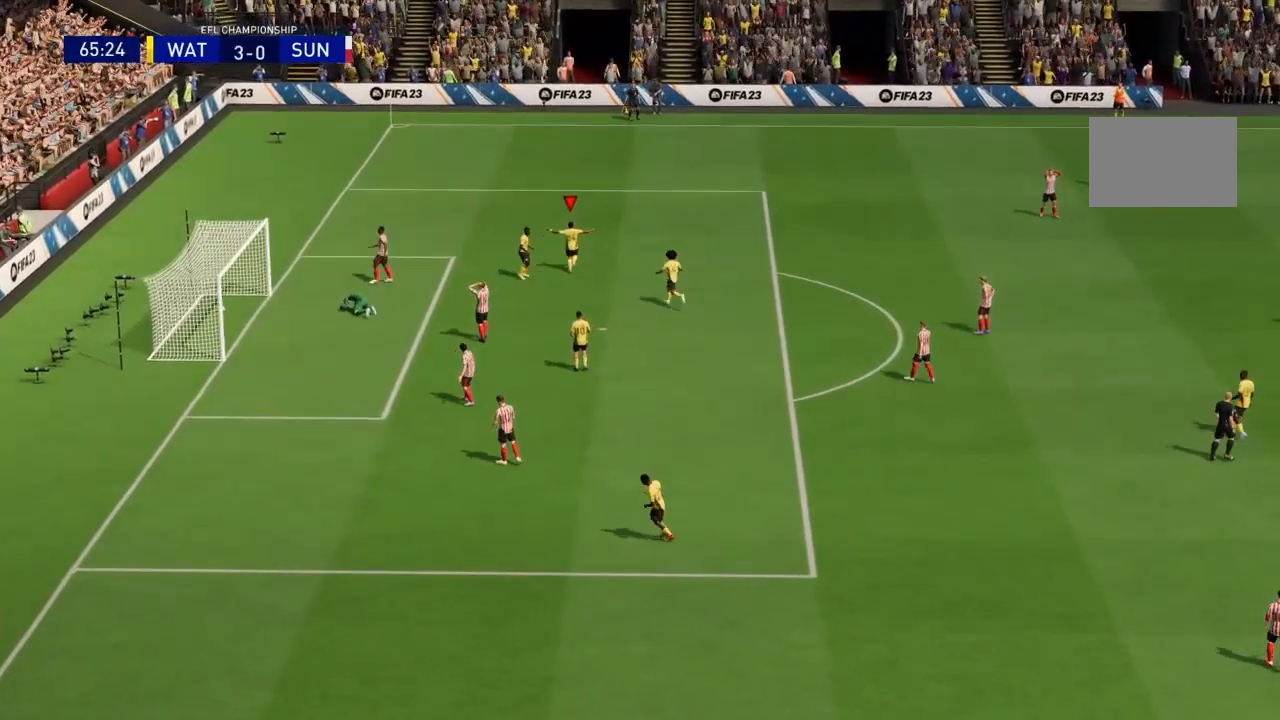
{"buttons": ["R2"], "left_stick": "up", "right_stick": "center", "events": []}
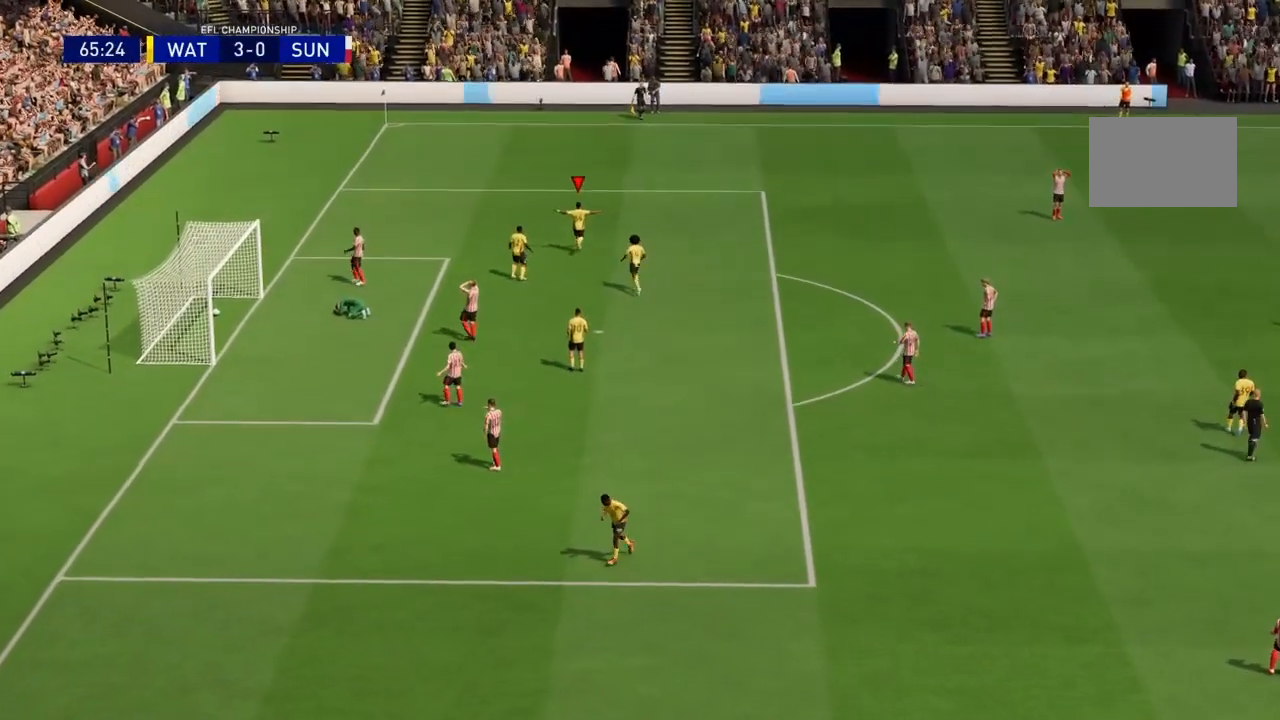
{"buttons": ["R2"], "left_stick": "up", "right_stick": "center", "events": []}
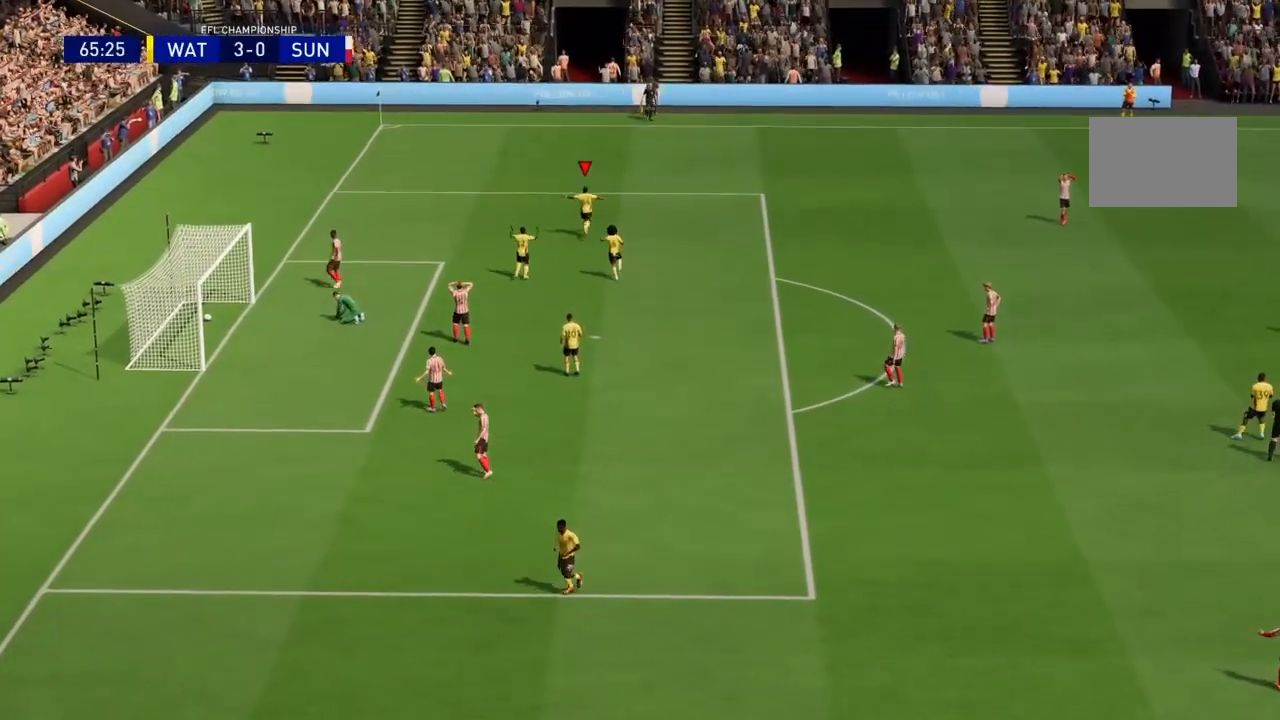
{"buttons": [], "left_stick": "up", "right_stick": "center", "events": [[300, "R2", "up"]]}